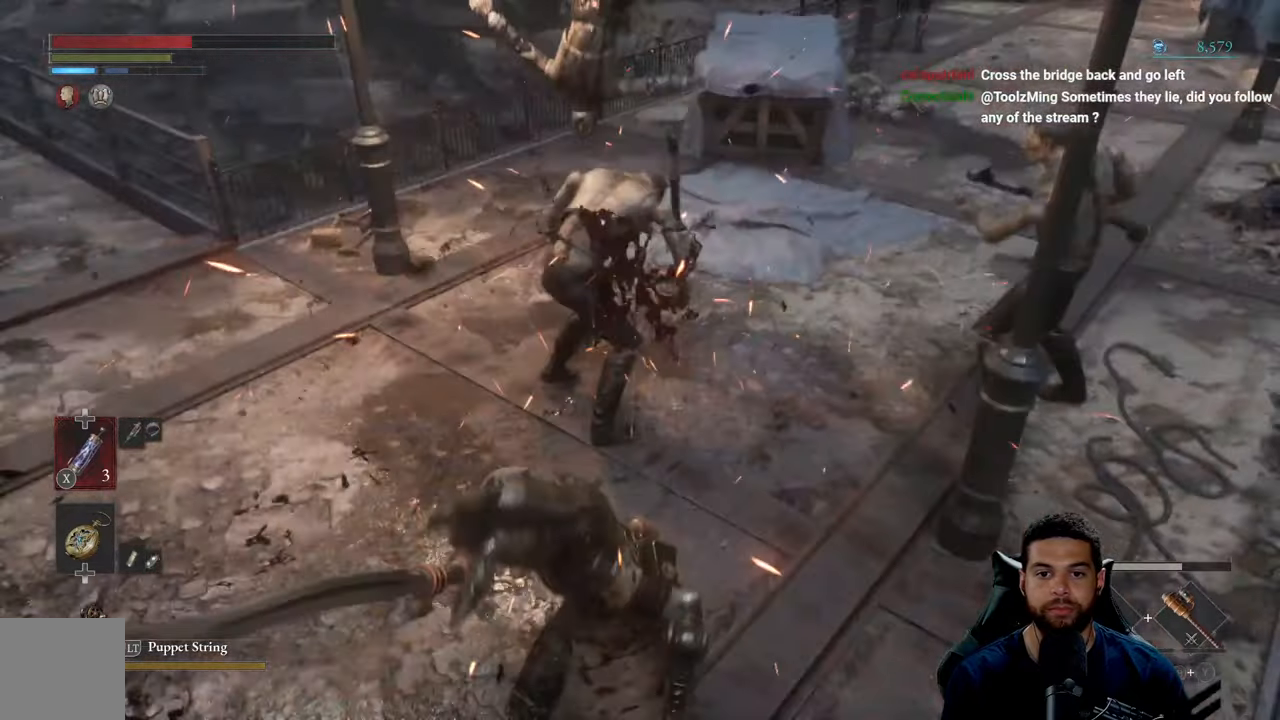
Gameplay with a controller (Xbox layout); each line is a JSON object with the inputs held at the frame after it. "events" lists button and stick changes between this image and that frame as [ms after this image, input, new state], when the widget could be followed in between.
{"buttons": [], "left_stick": "down-left", "right_stick": "center", "events": [[33, "B", "down"], [100, "B", "up"], [183, "left_stick", "down-left"], [267, "B", "down"], [350, "B", "up"]]}
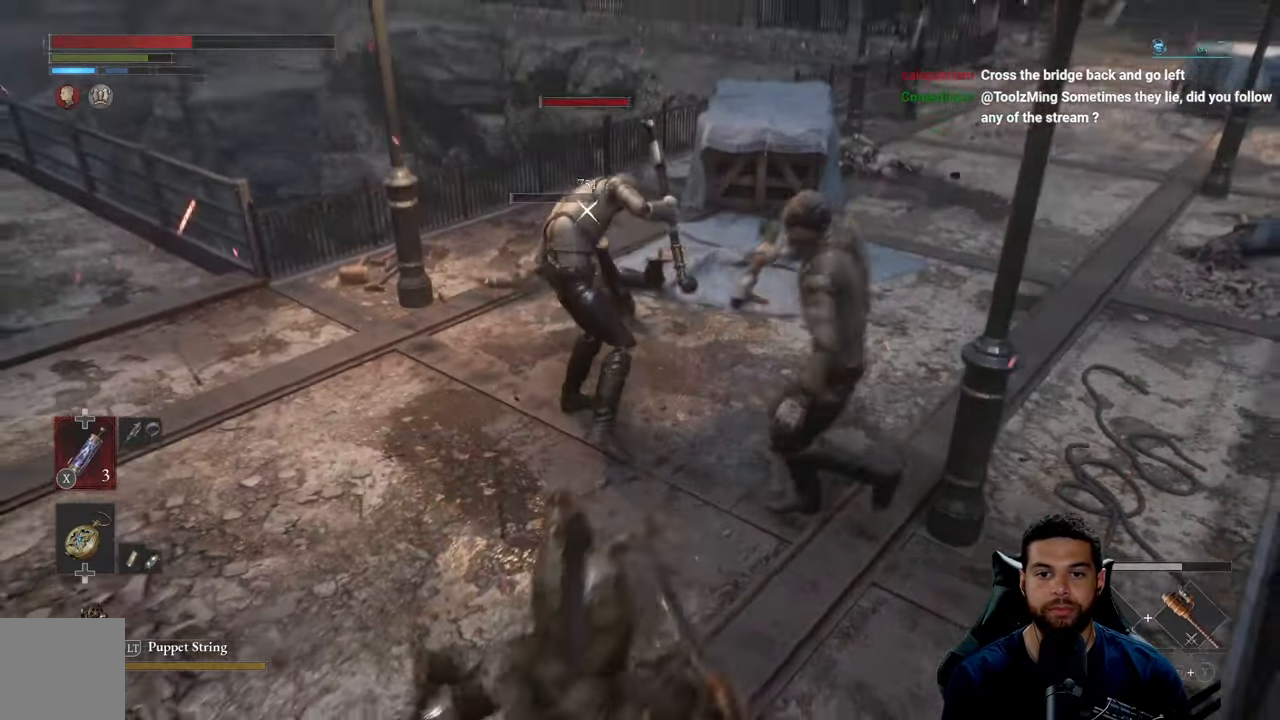
{"buttons": [], "left_stick": "down", "right_stick": "center", "events": [[33, "B", "down"], [100, "B", "up"], [350, "left_stick", "down"]]}
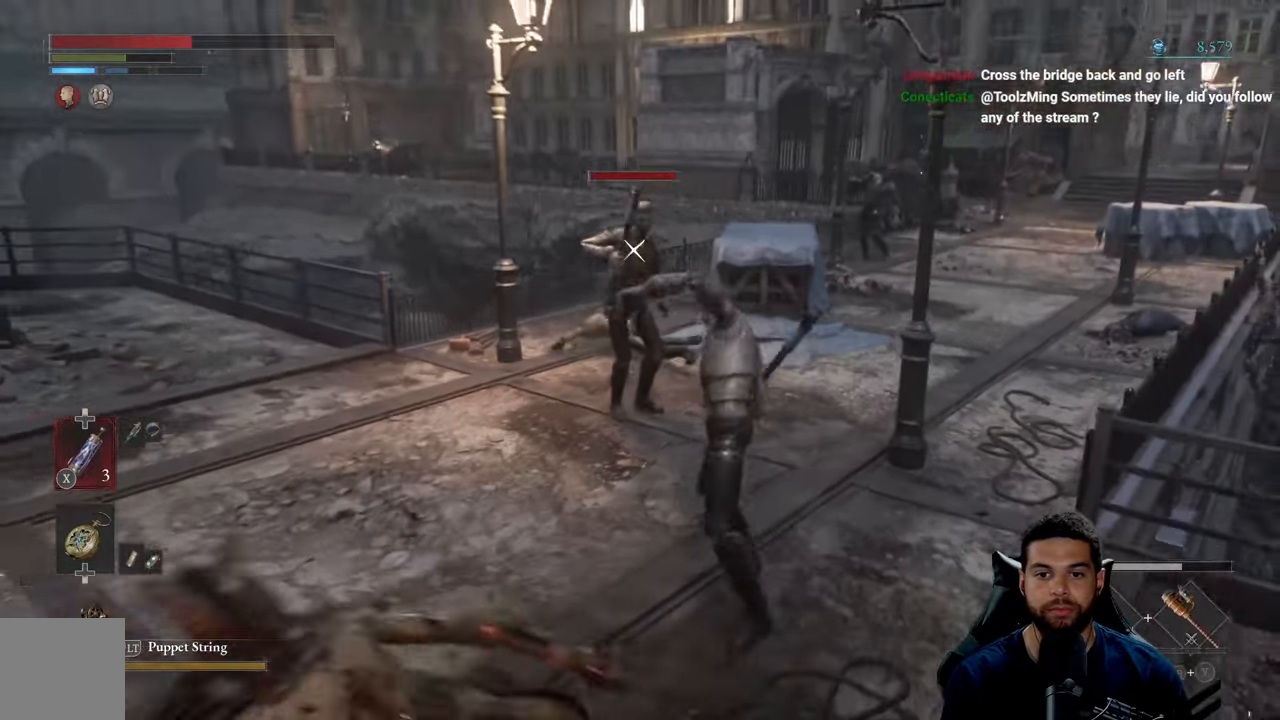
{"buttons": [], "left_stick": "down-right", "right_stick": "center", "events": [[33, "B", "down"], [33, "left_stick", "down-right"], [117, "B", "up"], [333, "B", "down"], [417, "B", "up"]]}
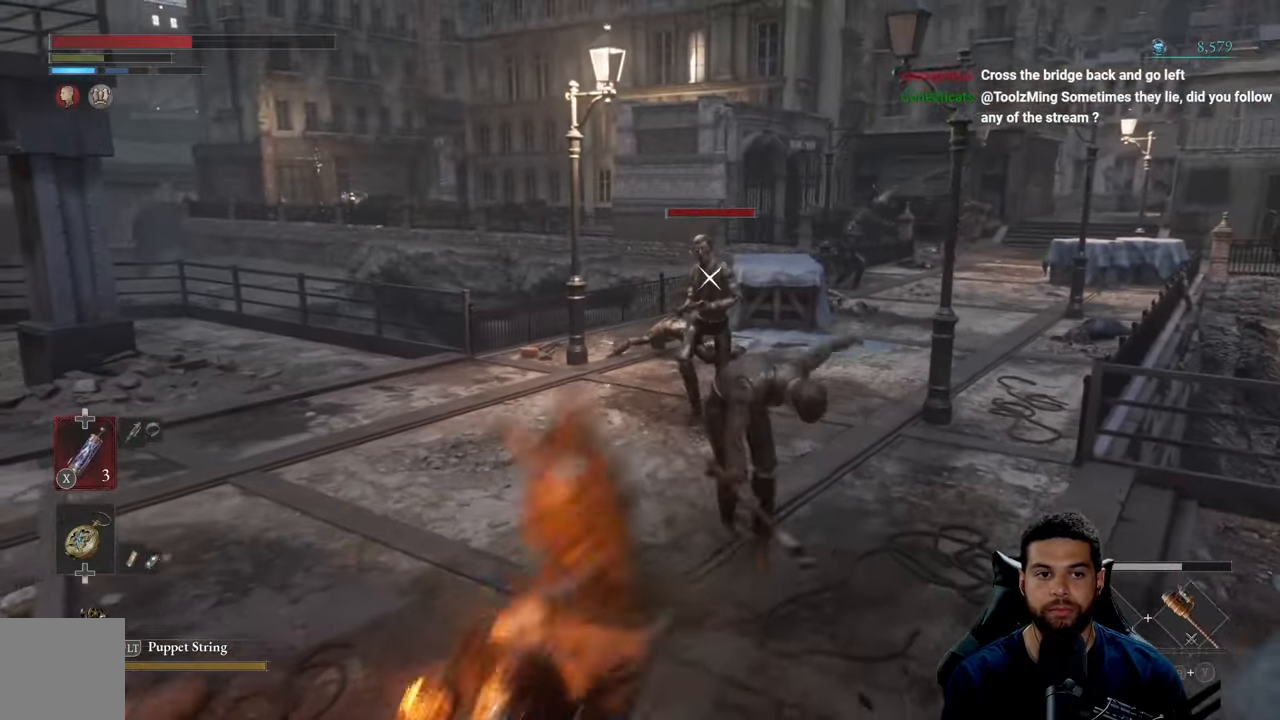
{"buttons": [], "left_stick": "up", "right_stick": "center", "events": [[200, "left_stick", "right"], [300, "left_stick", "up-right"], [417, "left_stick", "up"]]}
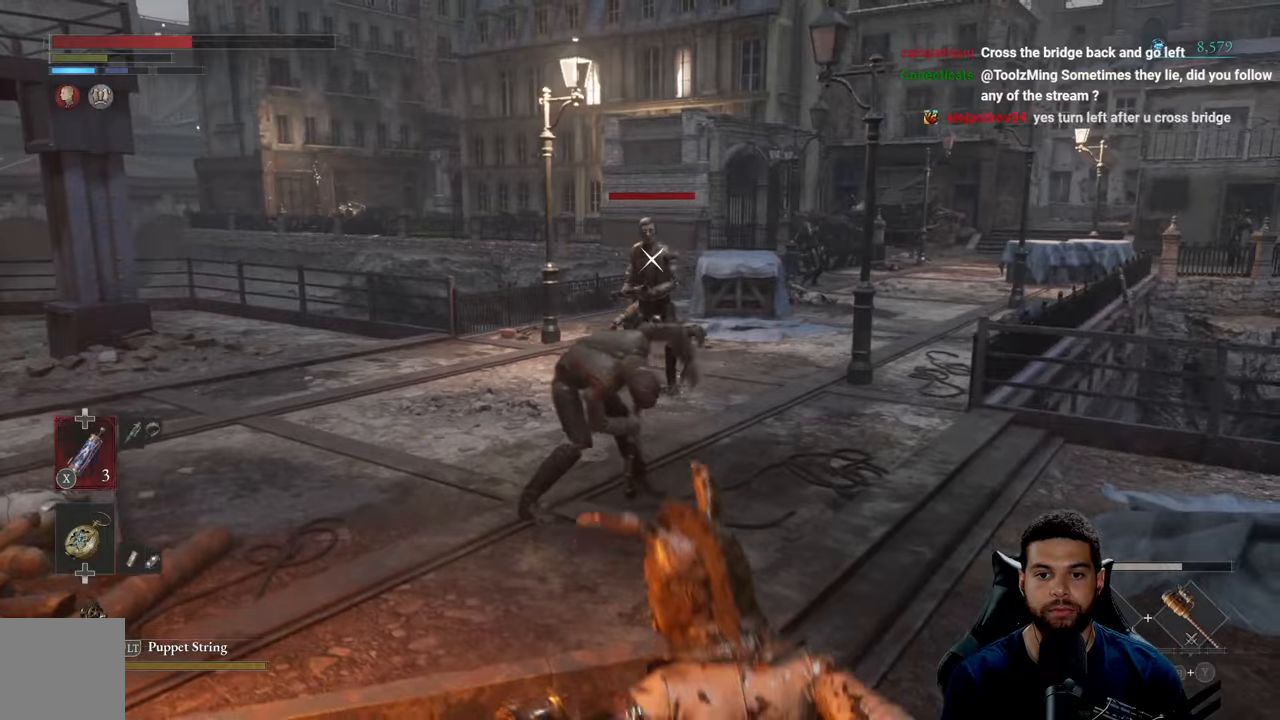
{"buttons": ["R2"], "left_stick": "up", "right_stick": "down-left", "events": [[150, "R2", "down"], [350, "R3", "down"], [350, "right_stick", "down-left"], [500, "R3", "up"]]}
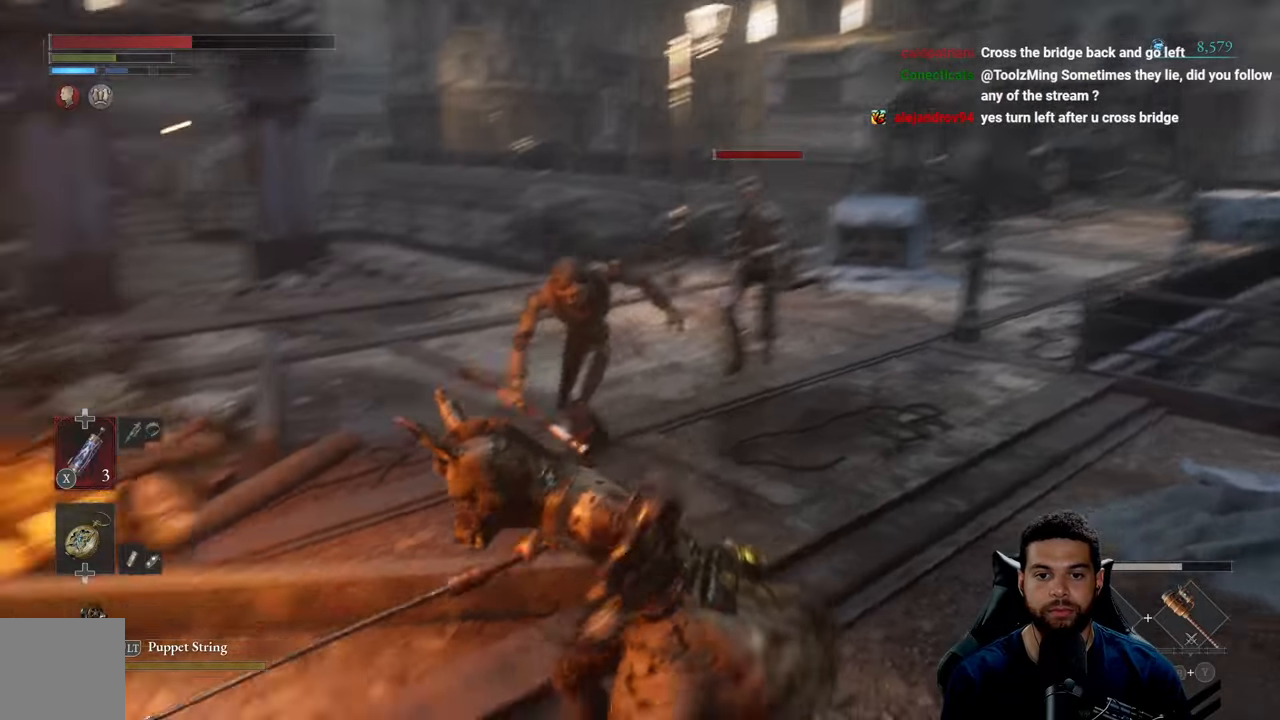
{"buttons": ["R2"], "left_stick": "up", "right_stick": "center", "events": [[50, "right_stick", "center"]]}
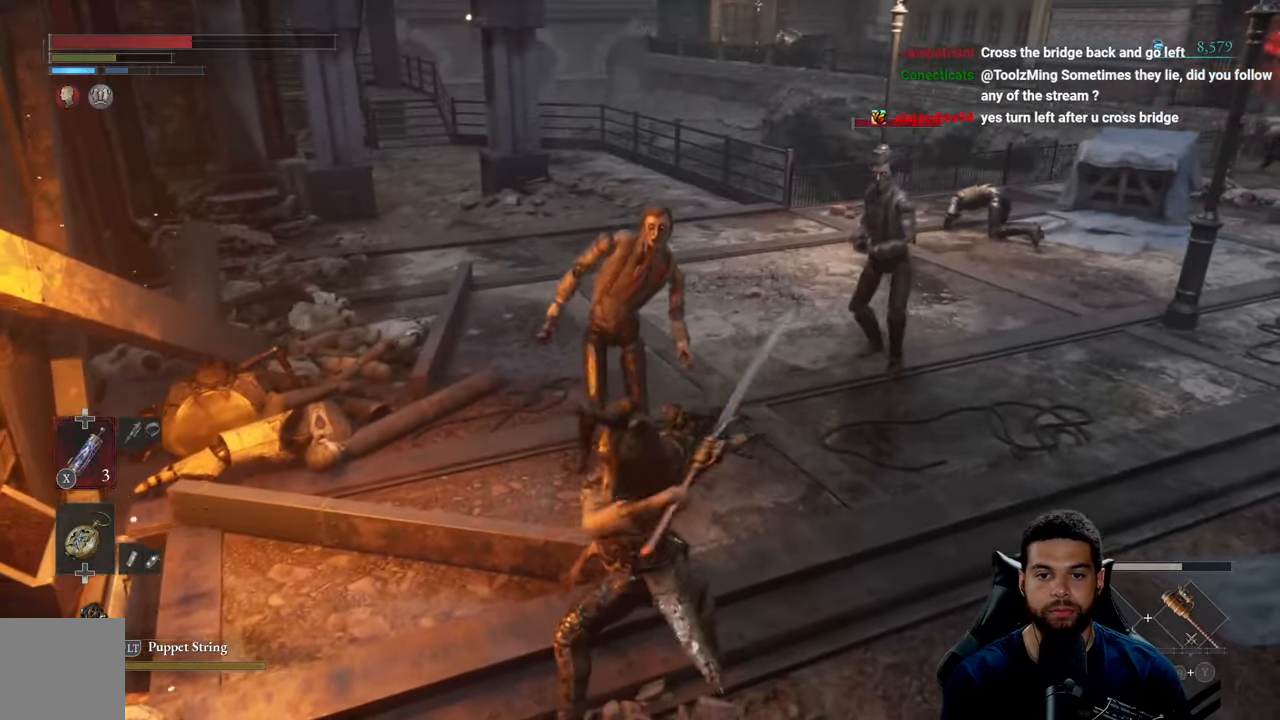
{"buttons": ["R2"], "left_stick": "up-right", "right_stick": "center", "events": [[367, "left_stick", "up-right"]]}
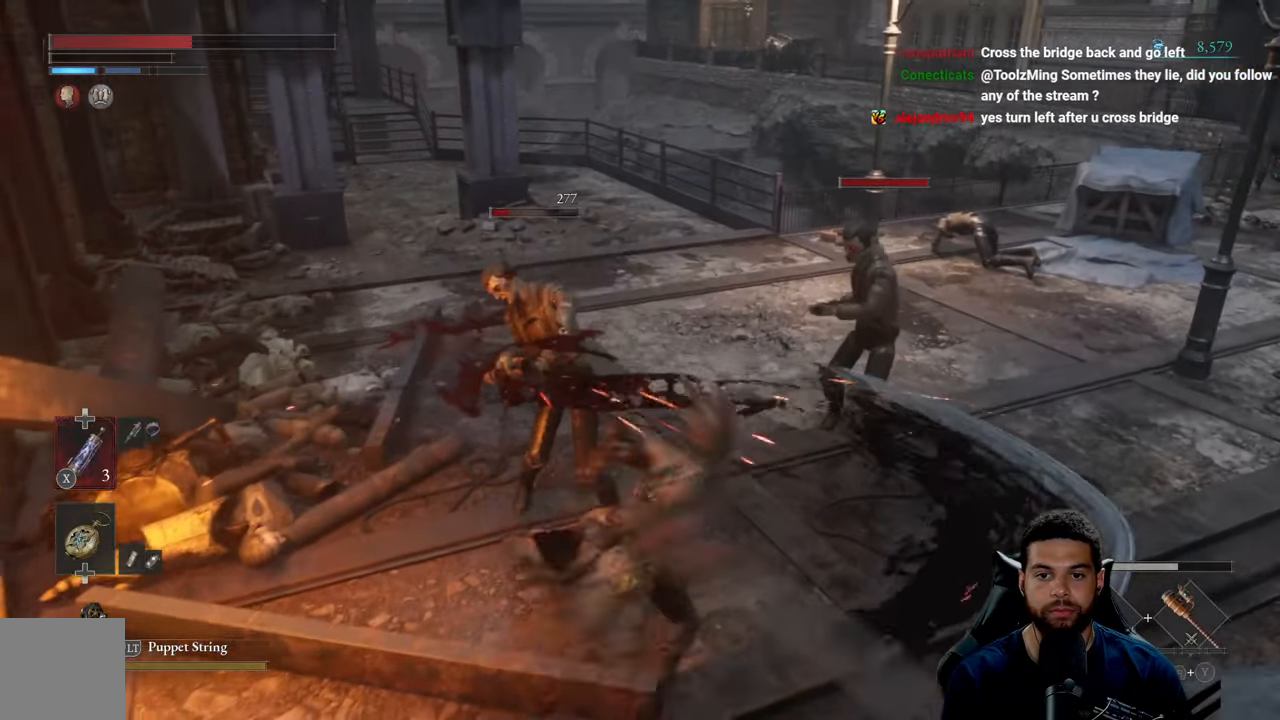
{"buttons": ["R2"], "left_stick": "up-right", "right_stick": "center", "events": [[200, "R2", "up"], [367, "R2", "down"]]}
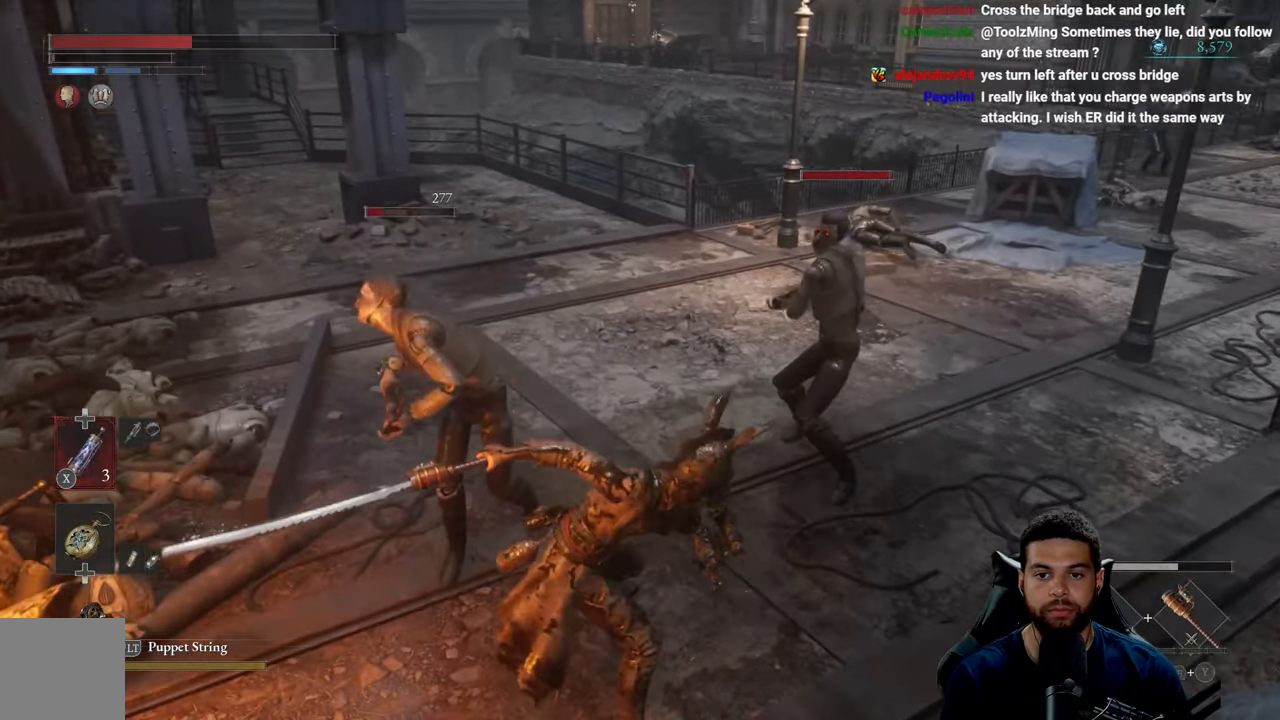
{"buttons": ["B"], "left_stick": "down-right", "right_stick": "center", "events": [[50, "R2", "up"], [284, "left_stick", "down-right"], [350, "B", "down"], [417, "B", "up"], [500, "B", "down"]]}
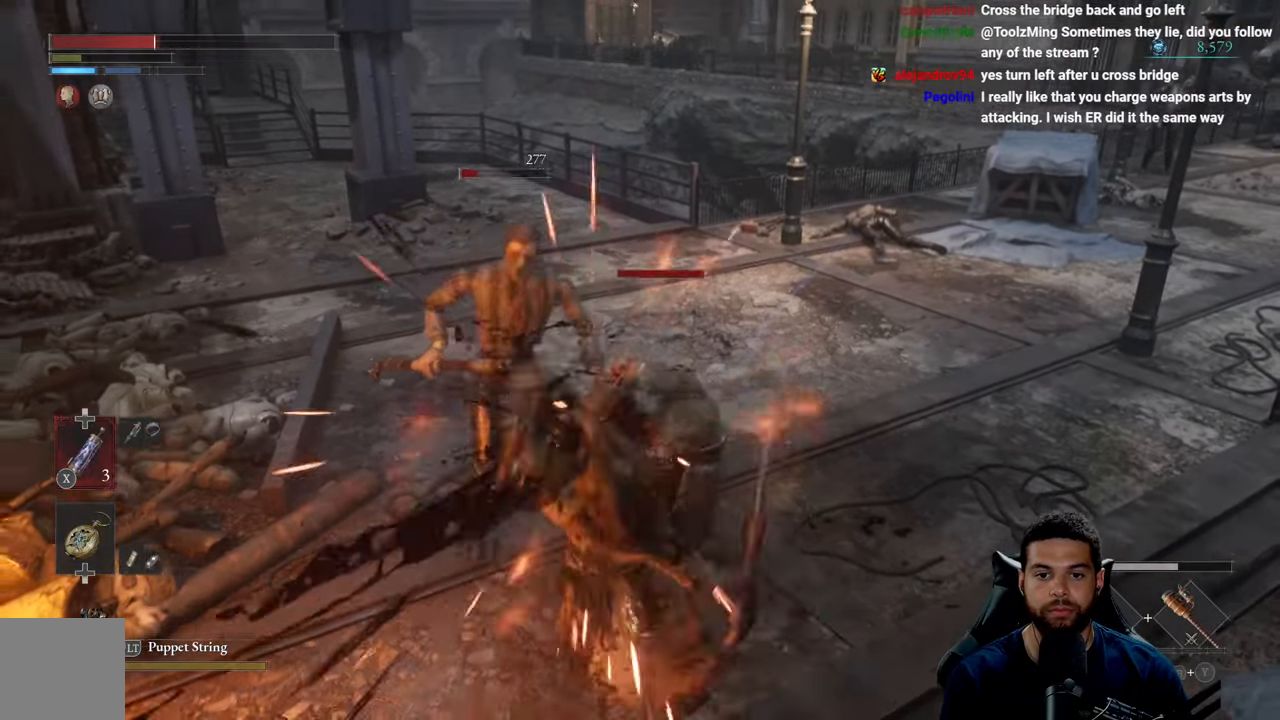
{"buttons": ["B"], "left_stick": "right", "right_stick": "center", "events": [[84, "B", "up"], [267, "B", "down"], [350, "B", "up"], [400, "left_stick", "right"], [434, "B", "down"]]}
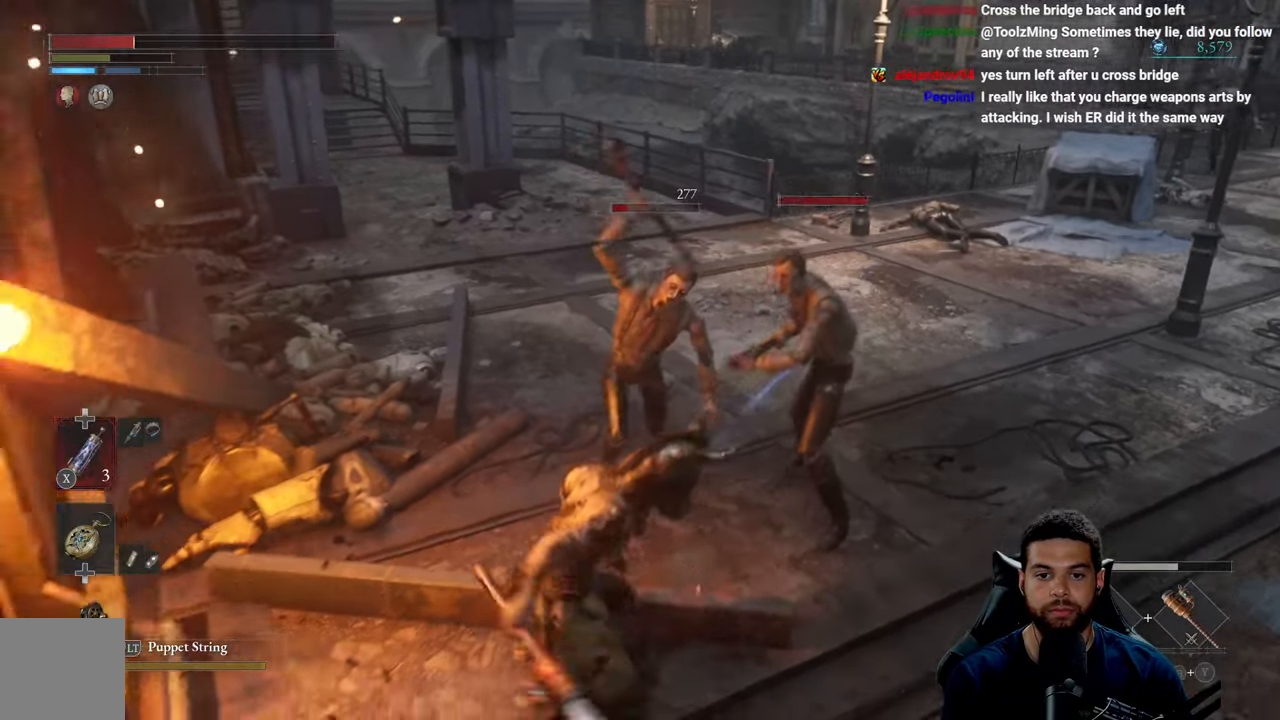
{"buttons": [], "left_stick": "down-right", "right_stick": "center", "events": [[17, "B", "up"], [134, "B", "down"], [184, "B", "up"], [467, "left_stick", "down-right"]]}
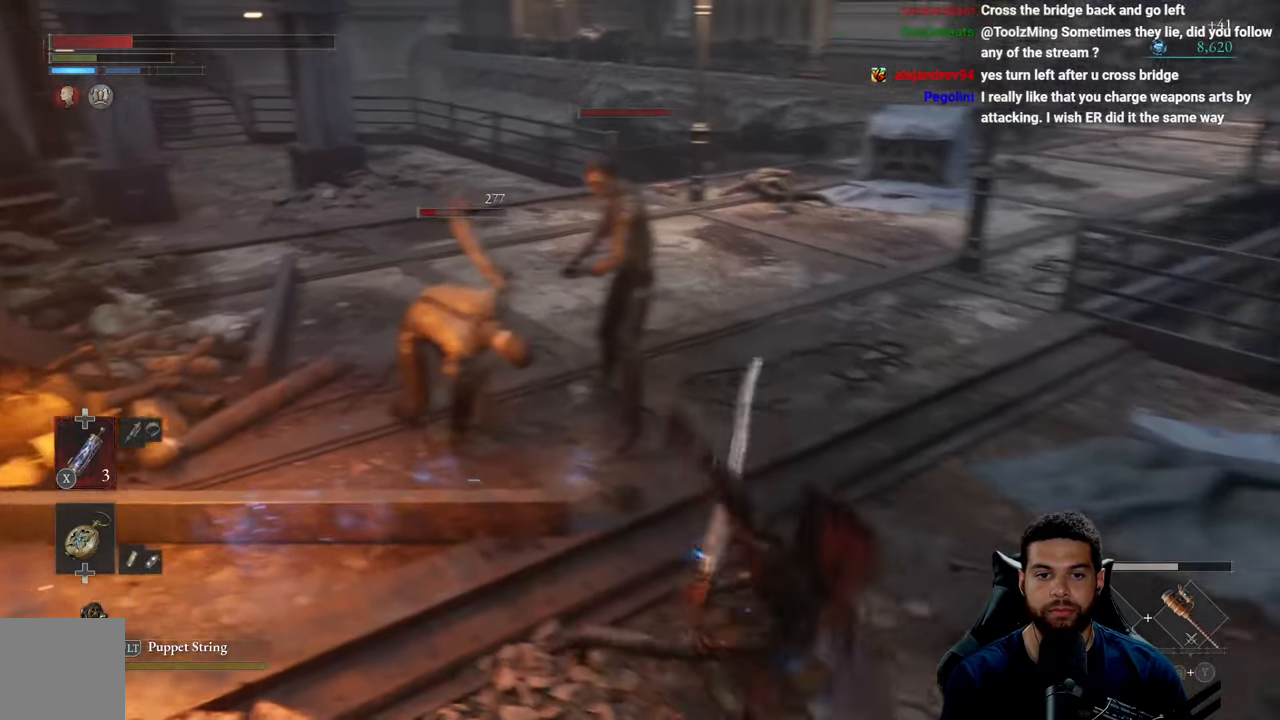
{"buttons": [], "left_stick": "down-right", "right_stick": "center", "events": [[150, "right_stick", "left"], [417, "right_stick", "center"]]}
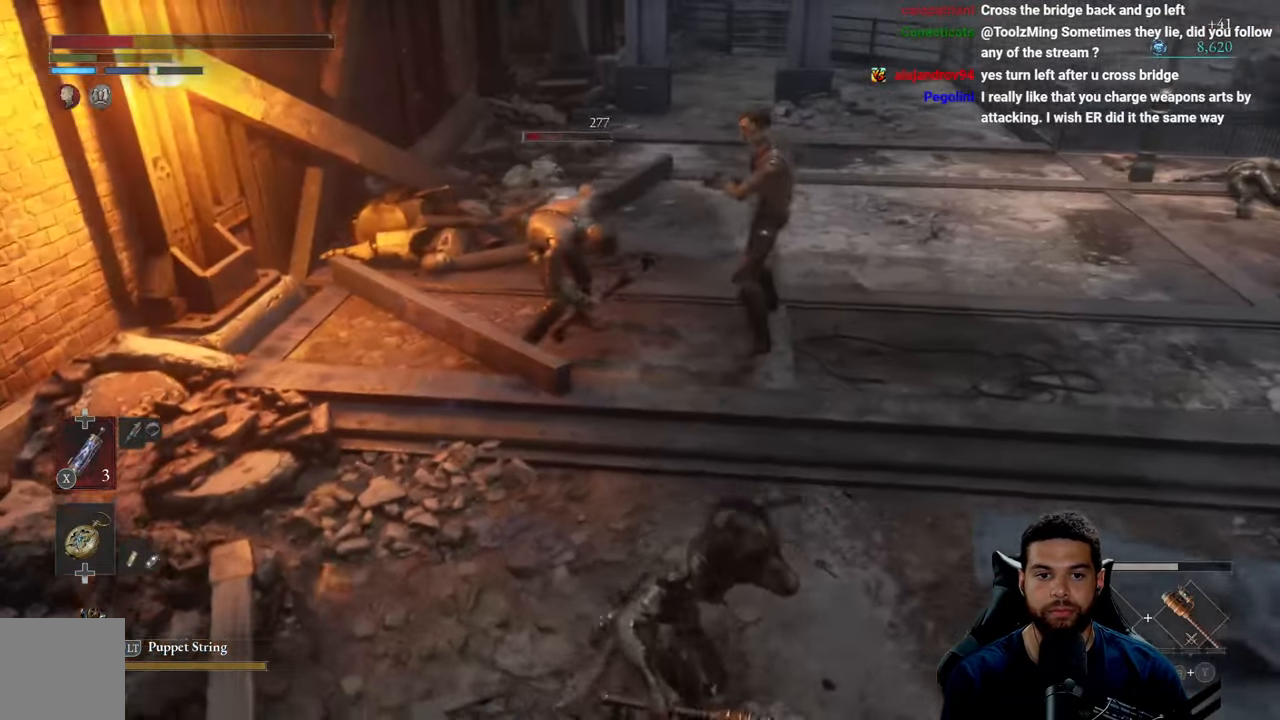
{"buttons": [], "left_stick": "down", "right_stick": "center", "events": [[184, "left_stick", "down"], [400, "X", "down"], [467, "X", "up"]]}
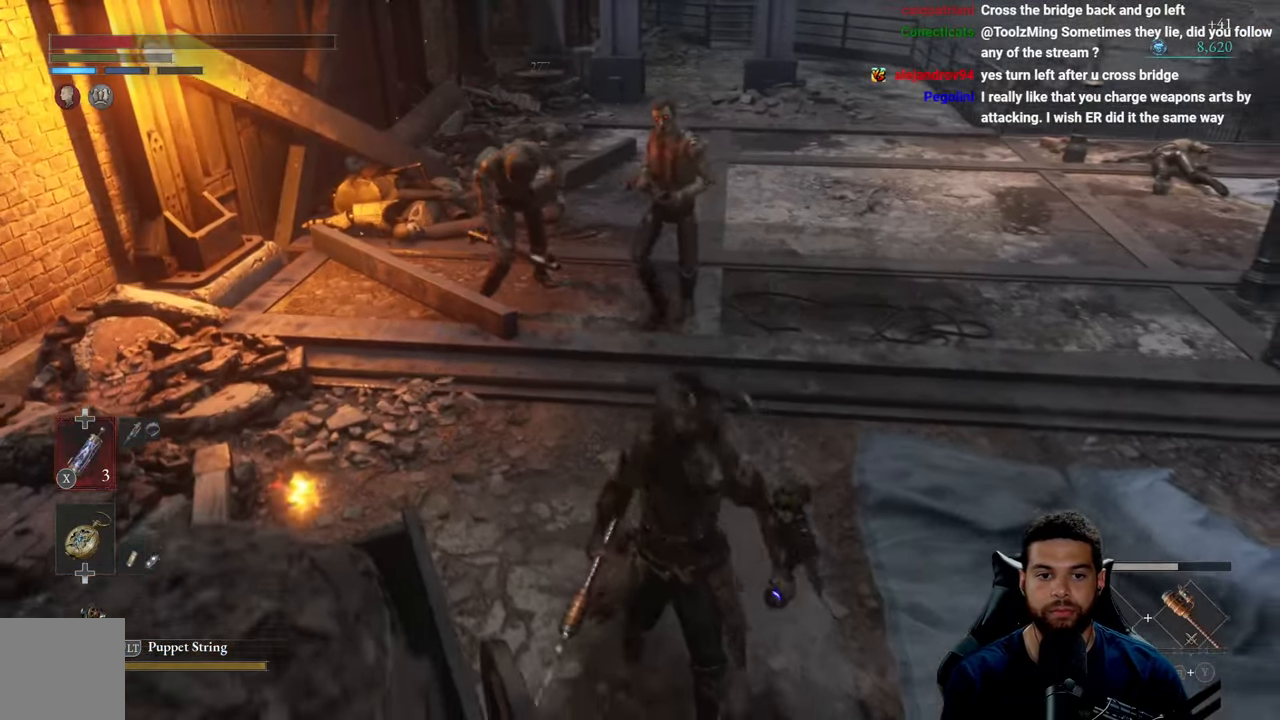
{"buttons": [], "left_stick": "down", "right_stick": "center", "events": []}
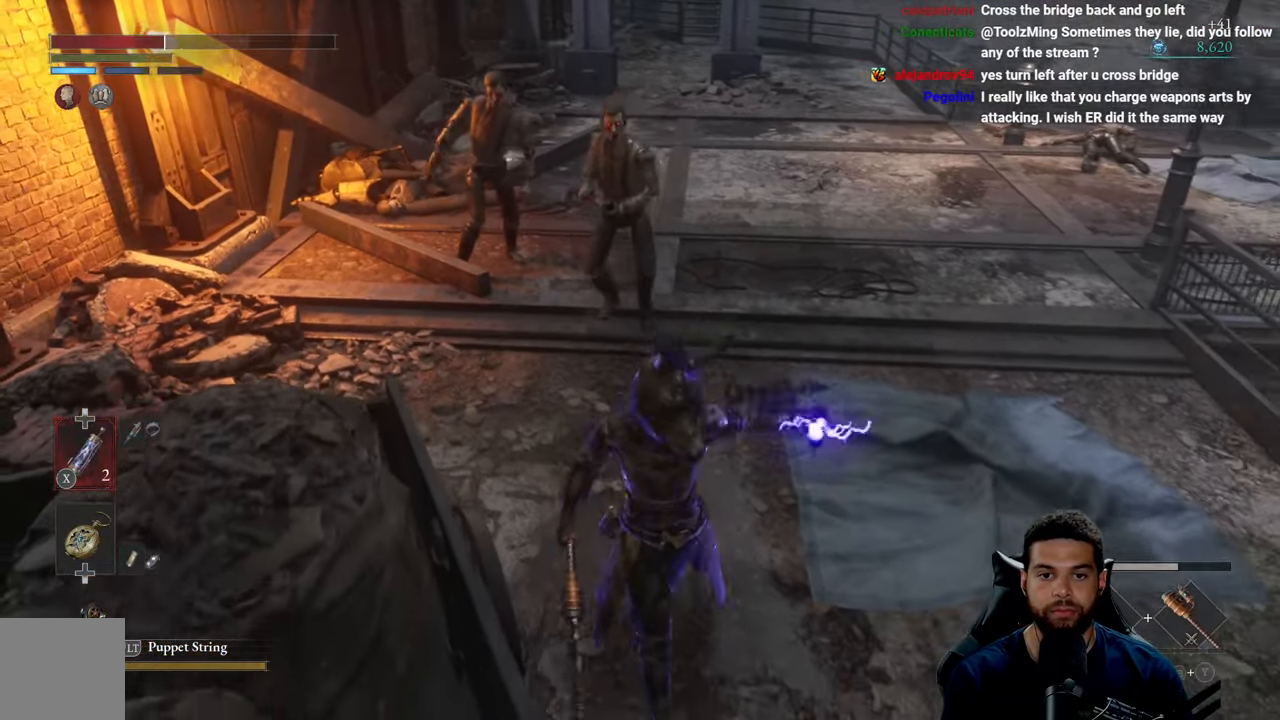
{"buttons": [], "left_stick": "down-right", "right_stick": "center", "events": [[33, "left_stick", "down-right"]]}
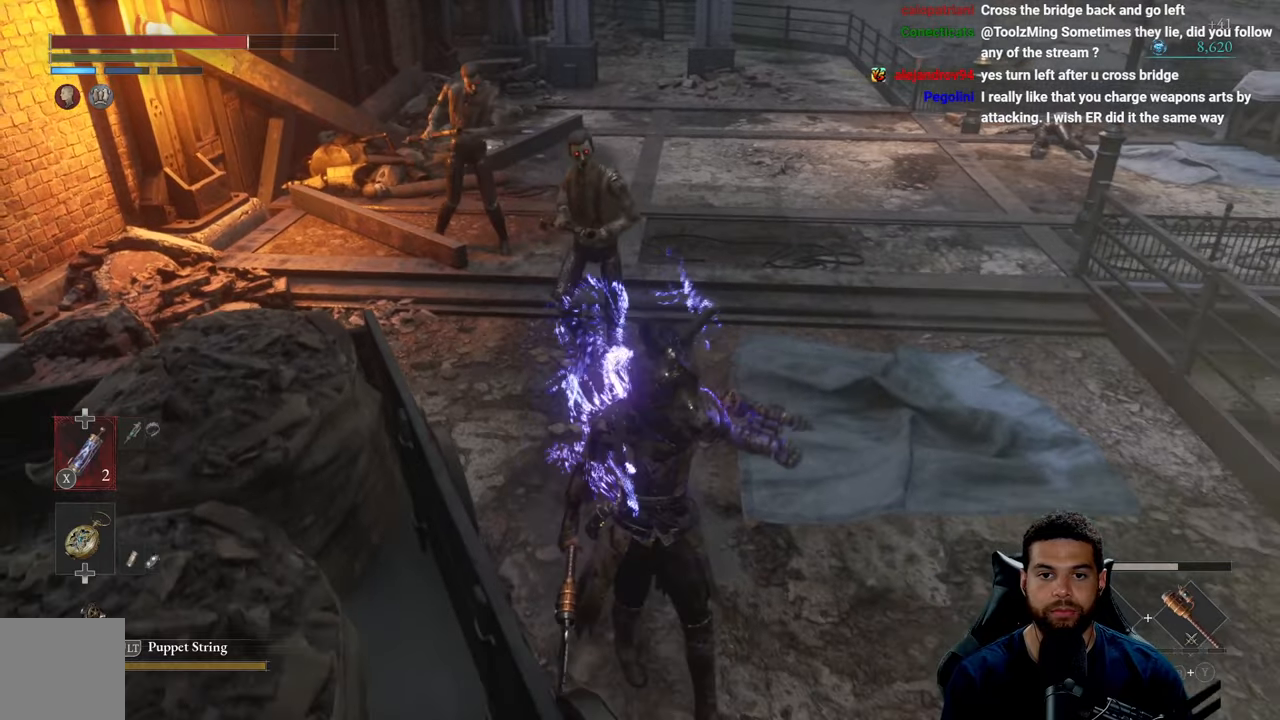
{"buttons": [], "left_stick": "up", "right_stick": "center", "events": [[383, "R1", "down"], [383, "left_stick", "up-right"], [433, "left_stick", "up"], [450, "R1", "up"]]}
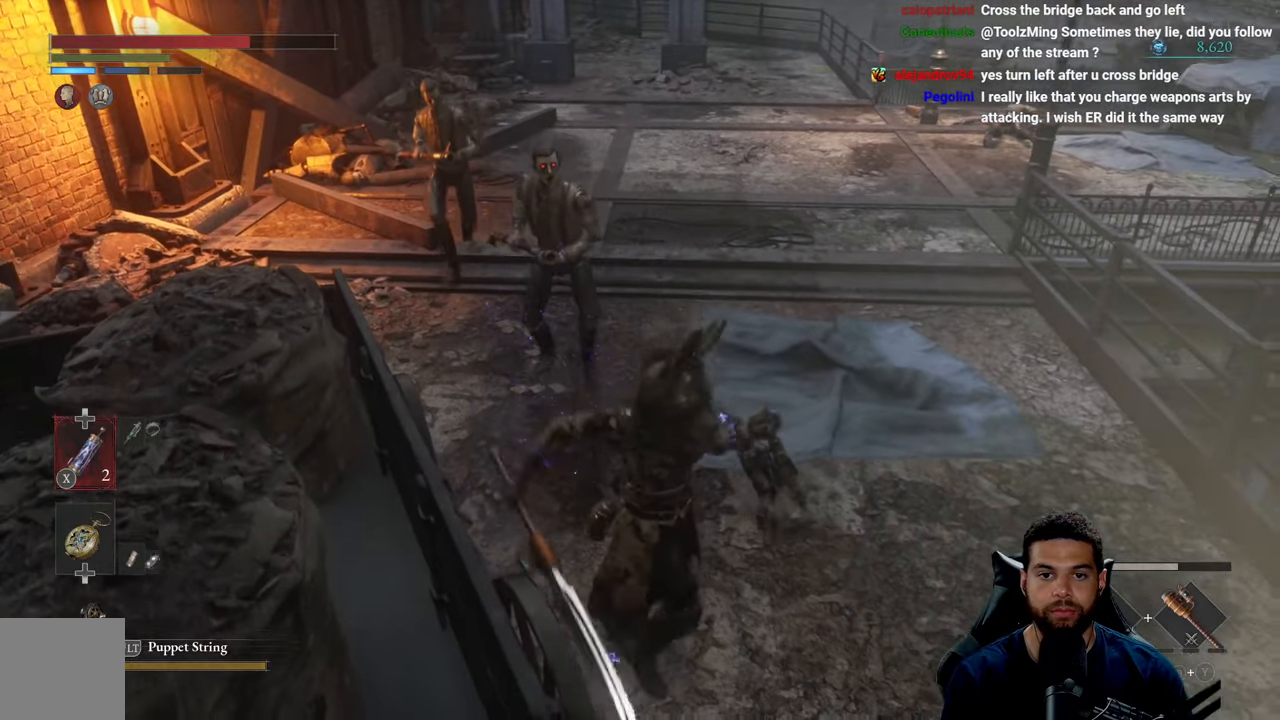
{"buttons": ["R1"], "left_stick": "up-left", "right_stick": "center", "events": [[450, "R1", "down"], [500, "left_stick", "up-left"]]}
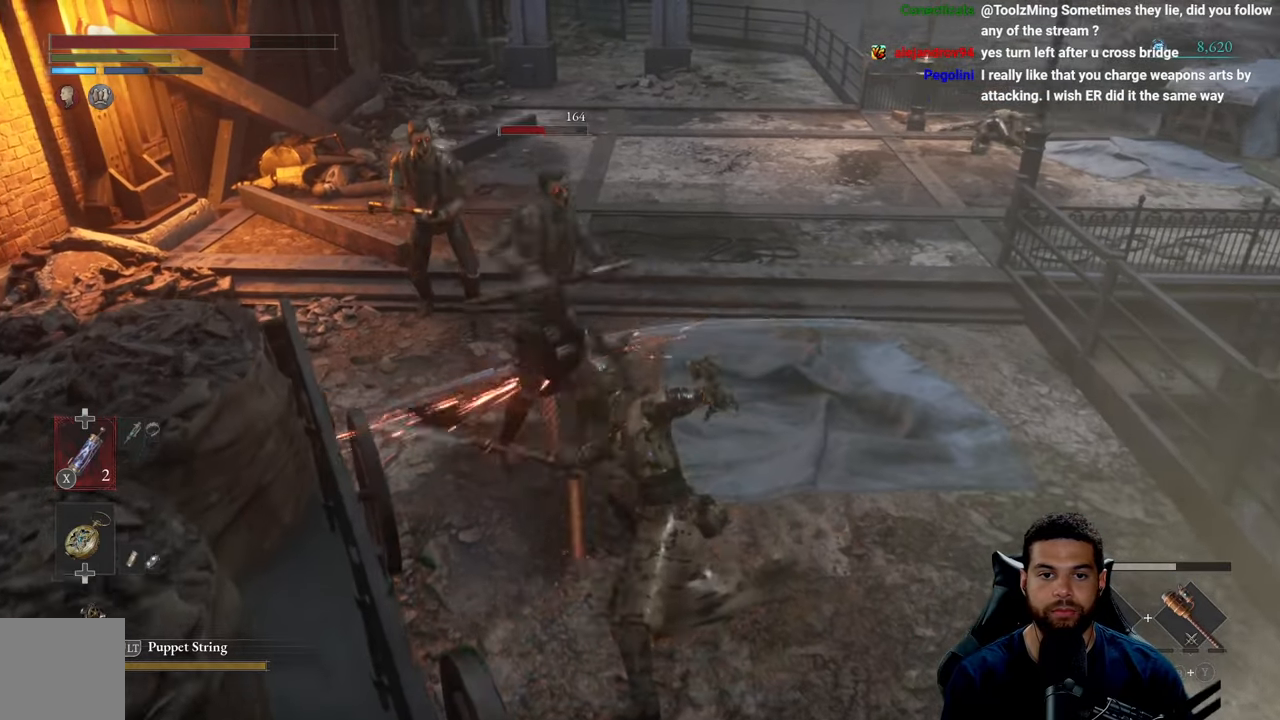
{"buttons": [], "left_stick": "up-left", "right_stick": "up-left", "events": [[33, "R1", "up"], [116, "R1", "down"], [200, "R1", "up"], [283, "R1", "down"], [316, "right_stick", "up"], [400, "R1", "up"], [466, "right_stick", "up-left"]]}
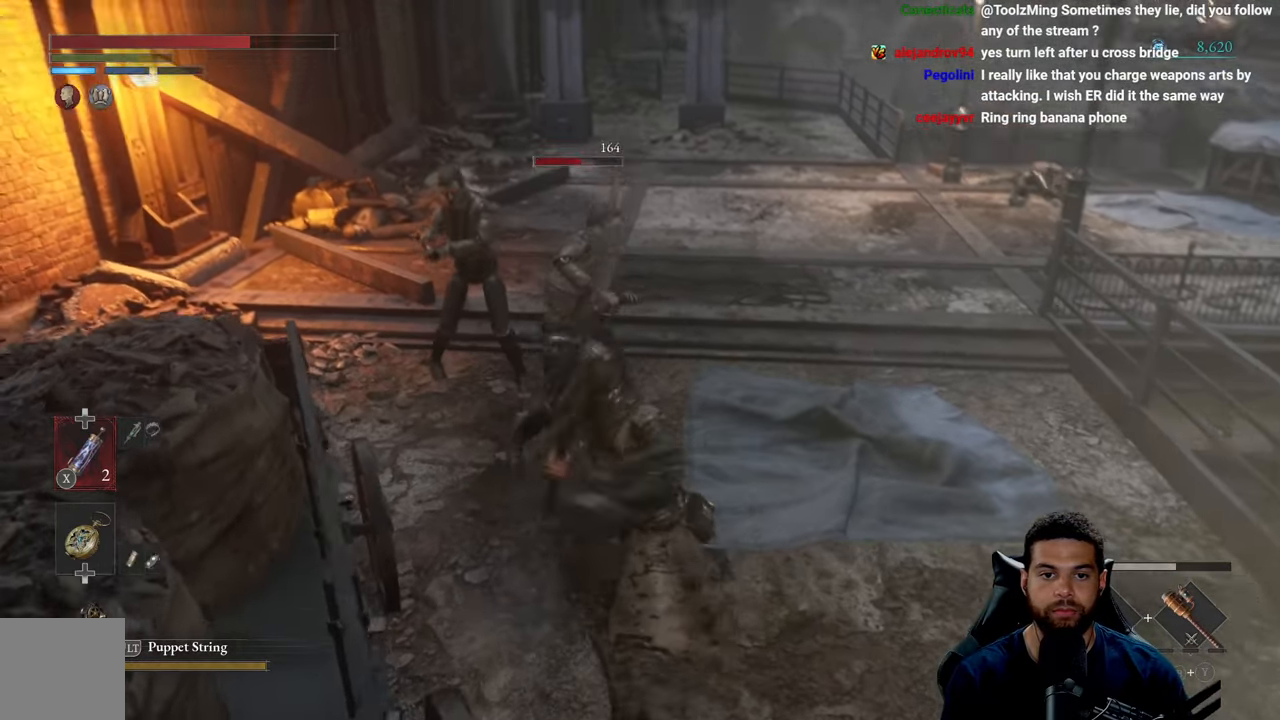
{"buttons": [], "left_stick": "down", "right_stick": "center", "events": [[166, "right_stick", "center"], [466, "left_stick", "down"]]}
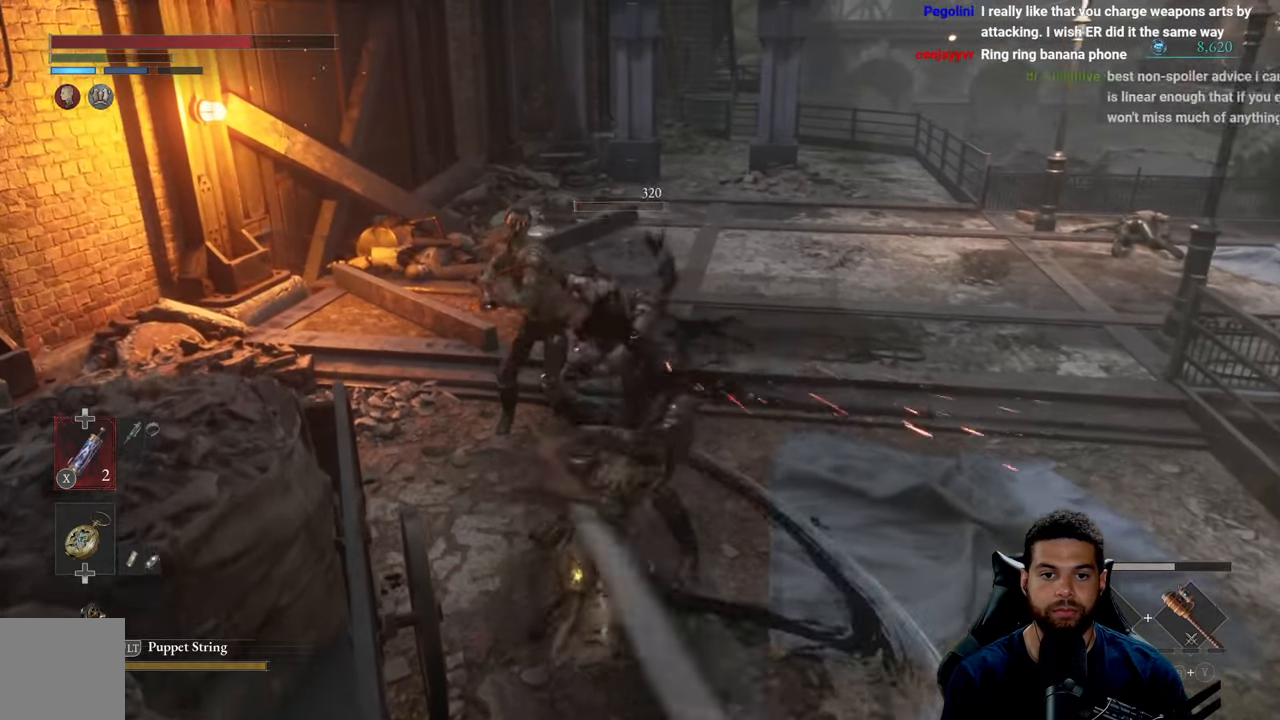
{"buttons": [], "left_stick": "down-right", "right_stick": "center", "events": [[33, "B", "down"], [116, "B", "up"], [166, "left_stick", "down-right"]]}
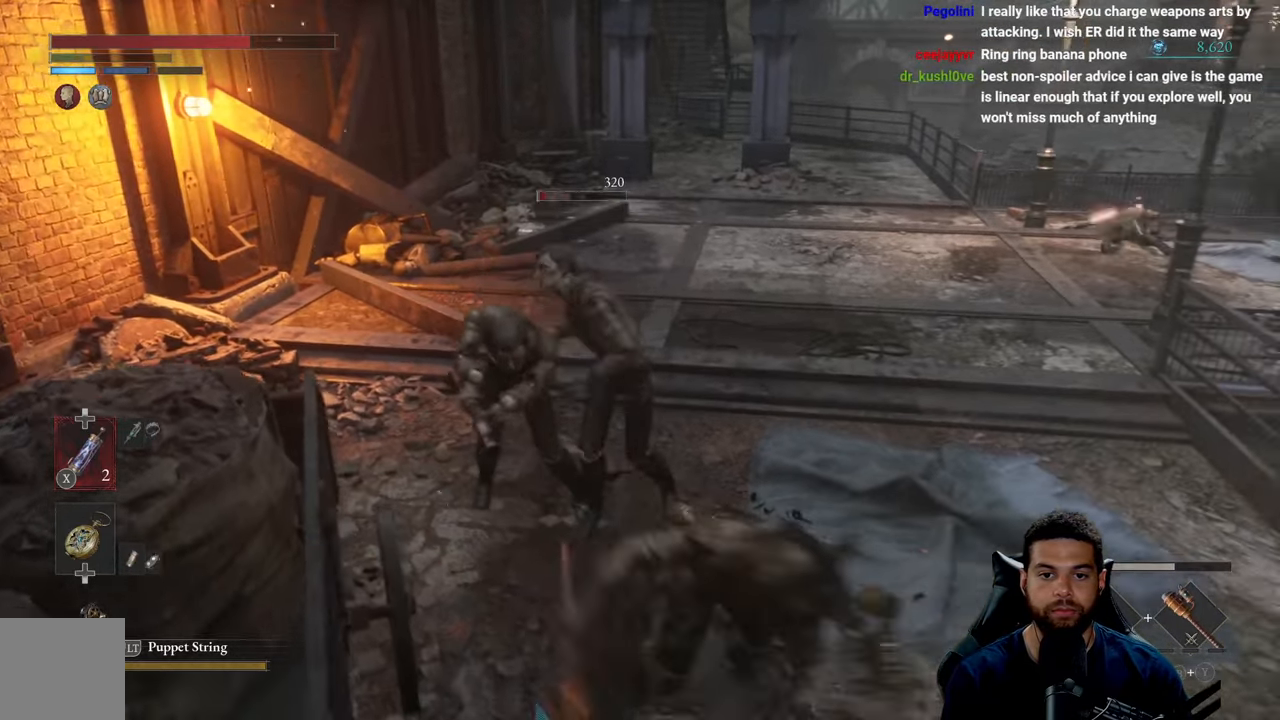
{"buttons": [], "left_stick": "down", "right_stick": "left", "events": [[366, "right_stick", "left"], [383, "left_stick", "down"]]}
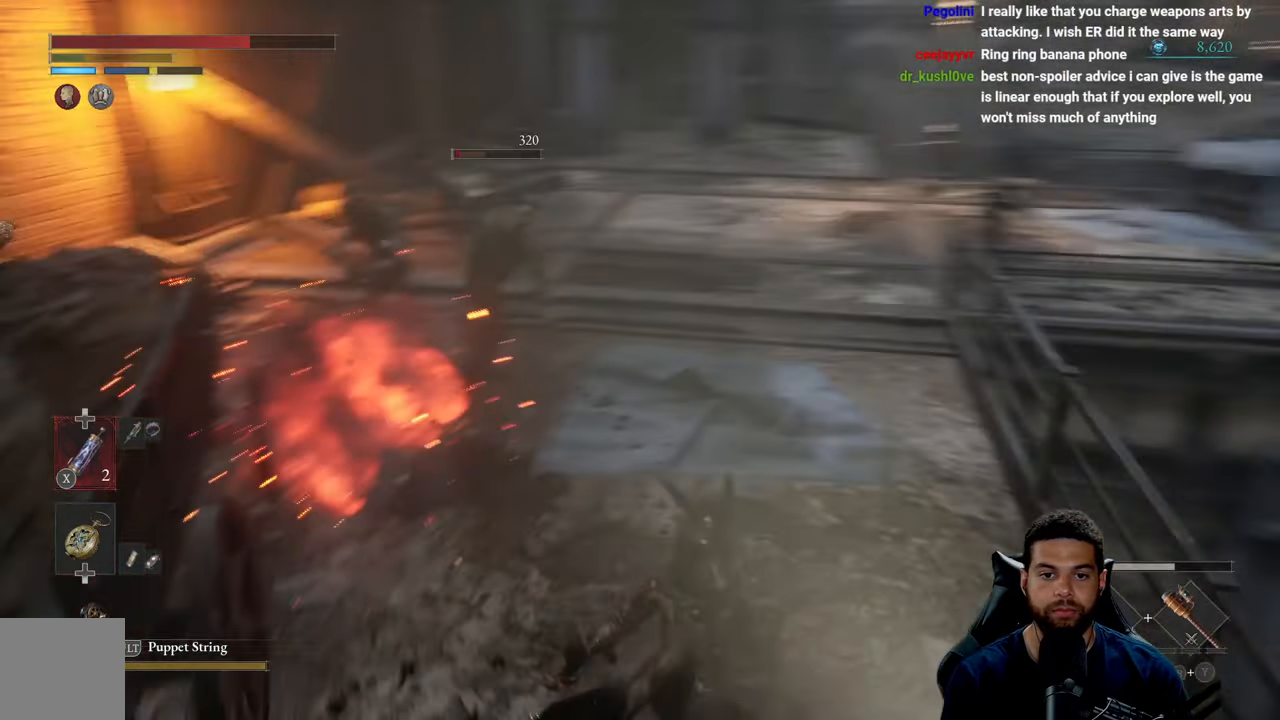
{"buttons": [], "left_stick": "up-left", "right_stick": "center", "events": [[33, "right_stick", "center"], [100, "left_stick", "left"], [166, "left_stick", "up-left"]]}
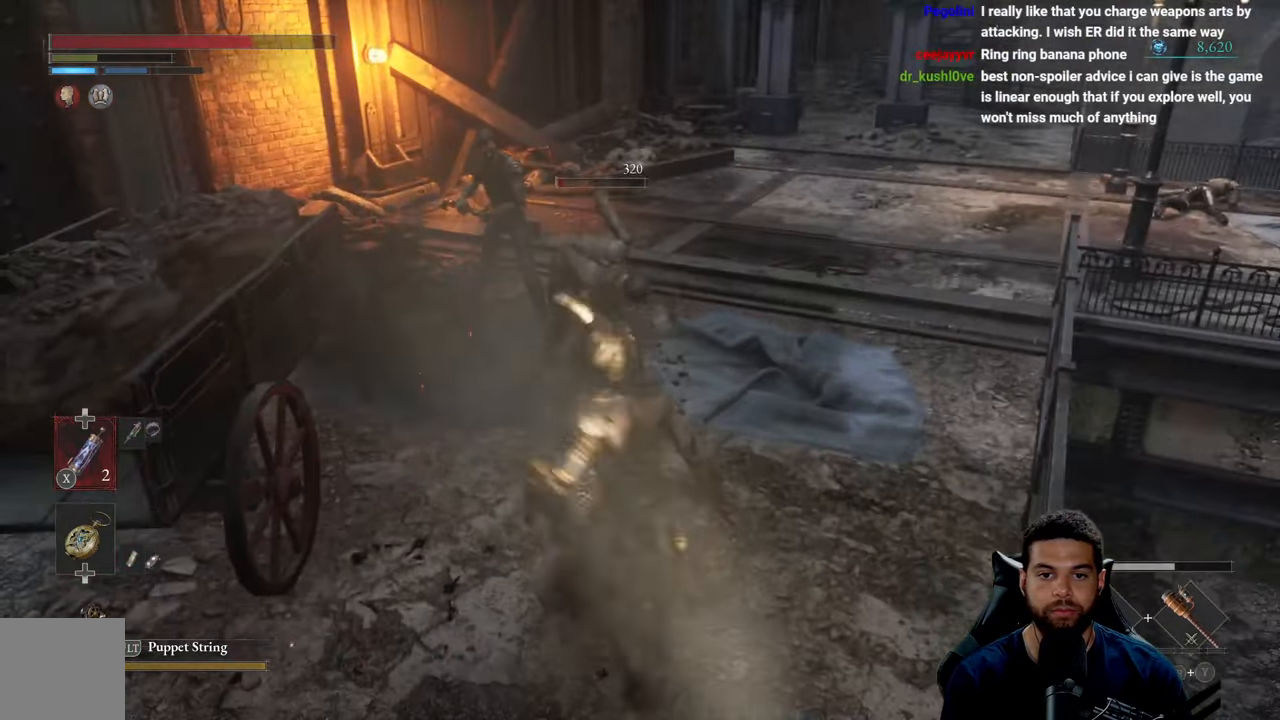
{"buttons": [], "left_stick": "up-left", "right_stick": "center", "events": [[133, "R1", "down"], [216, "R1", "up"]]}
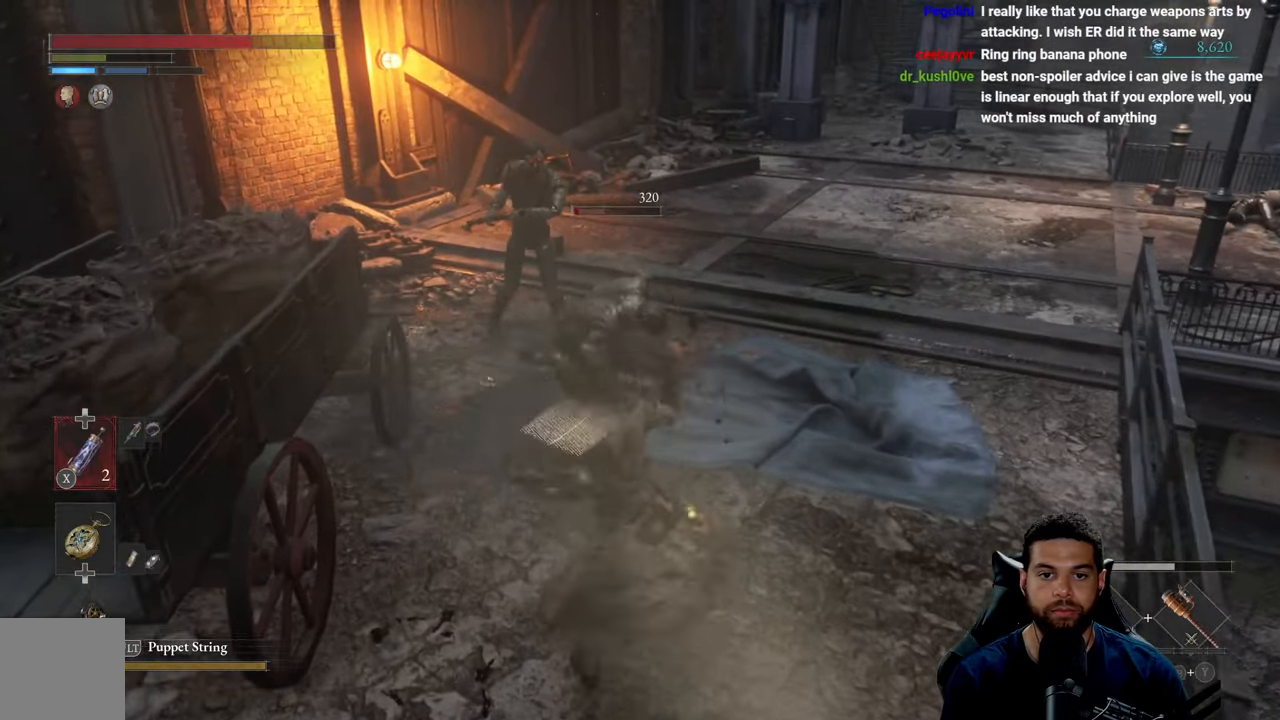
{"buttons": [], "left_stick": "down-left", "right_stick": "center", "events": [[483, "left_stick", "down-left"]]}
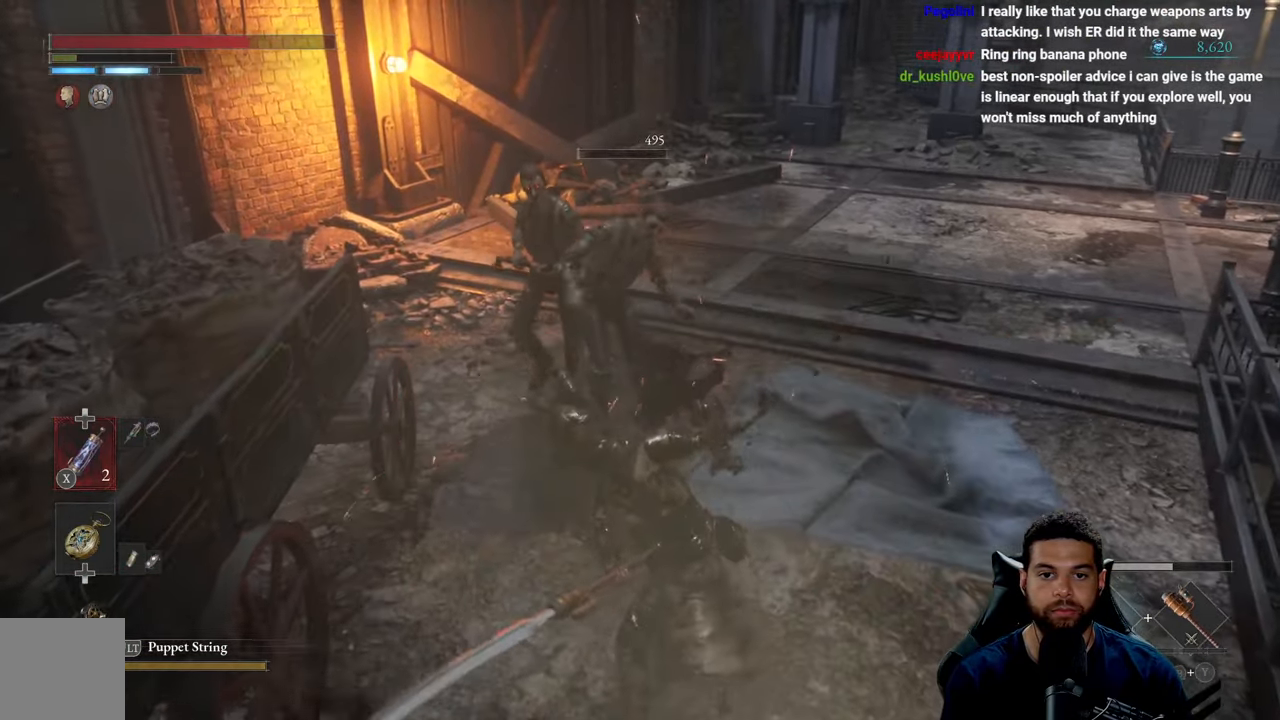
{"buttons": [], "left_stick": "down-right", "right_stick": "center", "events": [[100, "left_stick", "down-right"]]}
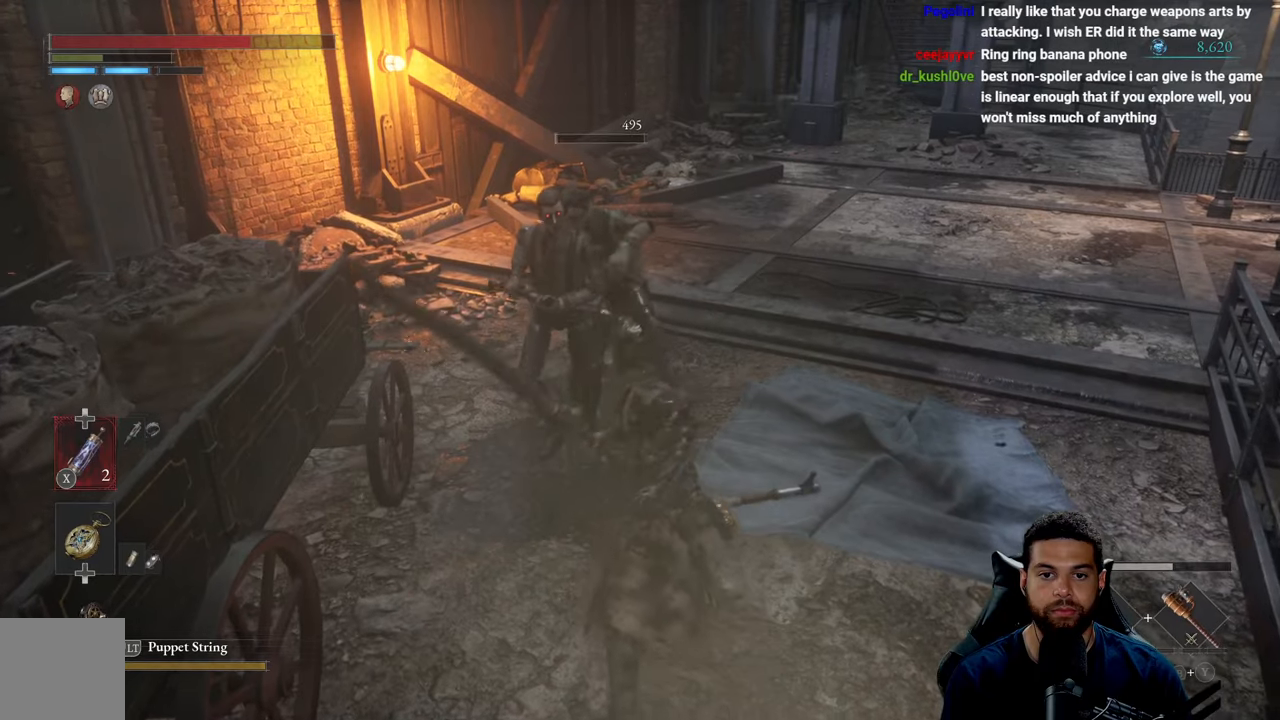
{"buttons": [], "left_stick": "down", "right_stick": "center", "events": [[467, "left_stick", "down"]]}
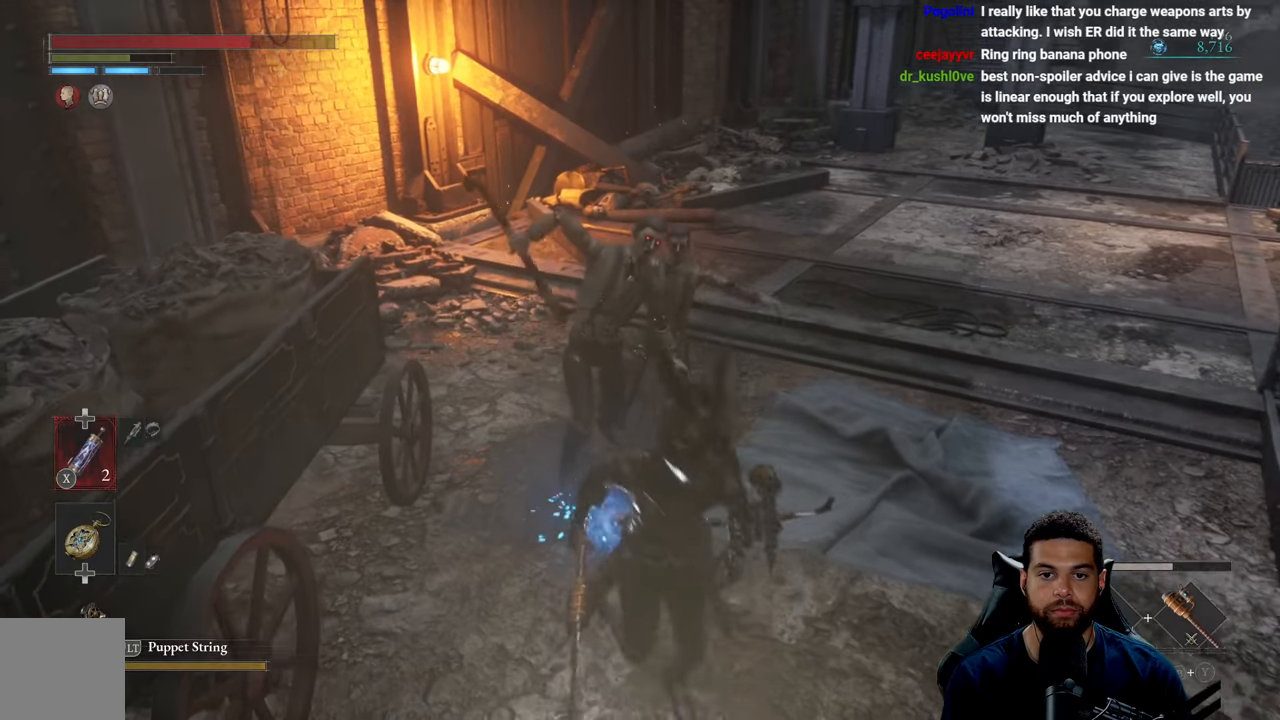
{"buttons": [], "left_stick": "down-left", "right_stick": "center", "events": [[167, "B", "down"], [233, "B", "up"], [500, "left_stick", "down-left"]]}
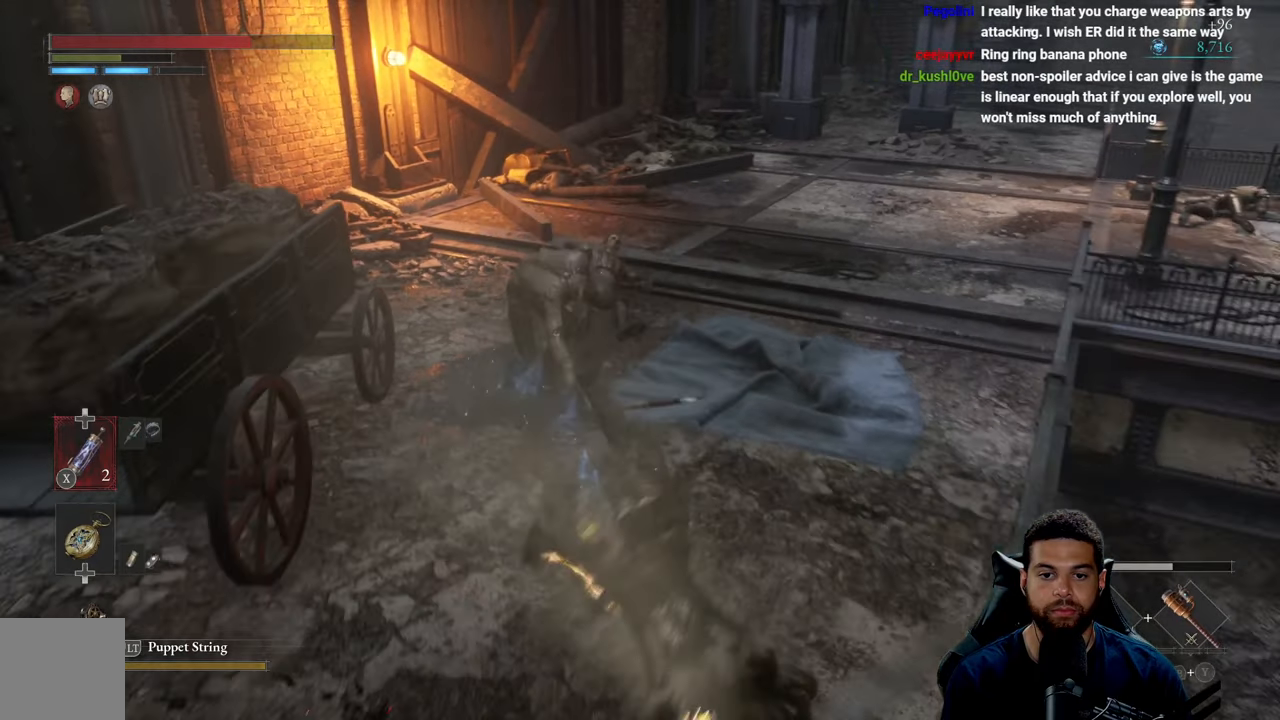
{"buttons": [], "left_stick": "up", "right_stick": "center", "events": [[133, "left_stick", "left"], [183, "right_stick", "left"], [267, "left_stick", "up-left"], [300, "right_stick", "center"], [383, "left_stick", "up"]]}
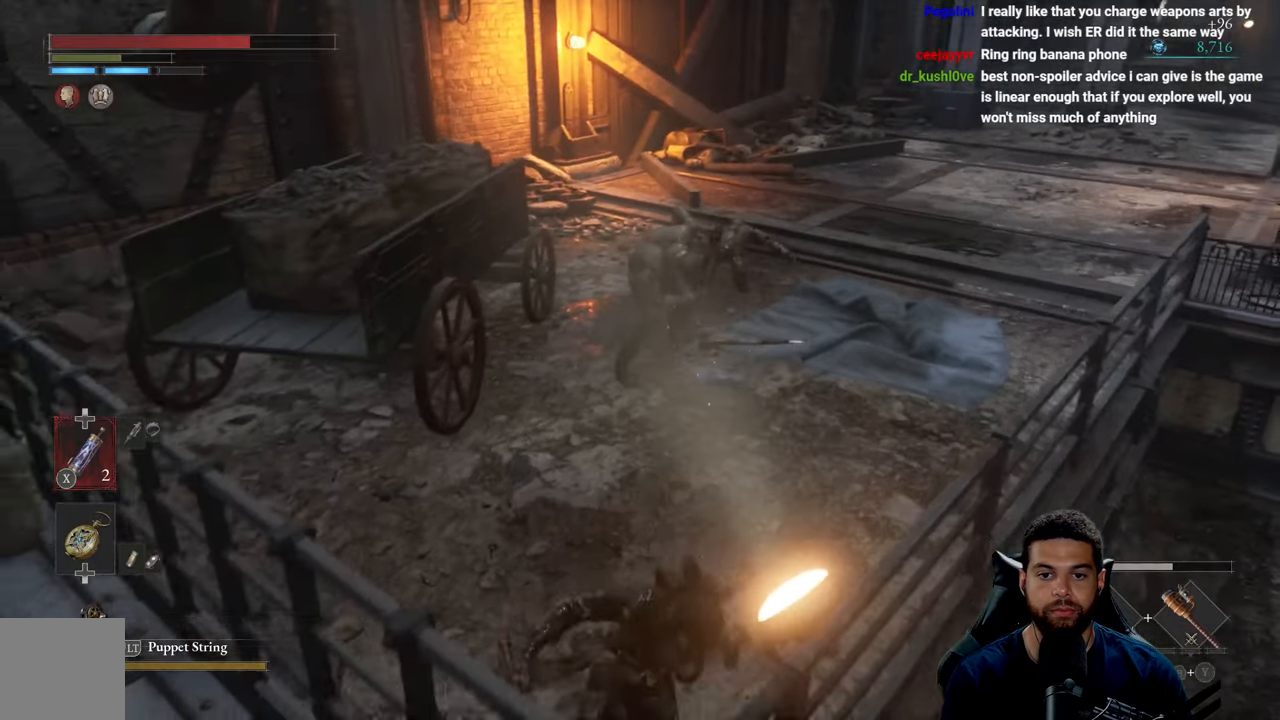
{"buttons": [], "left_stick": "up", "right_stick": "center", "events": []}
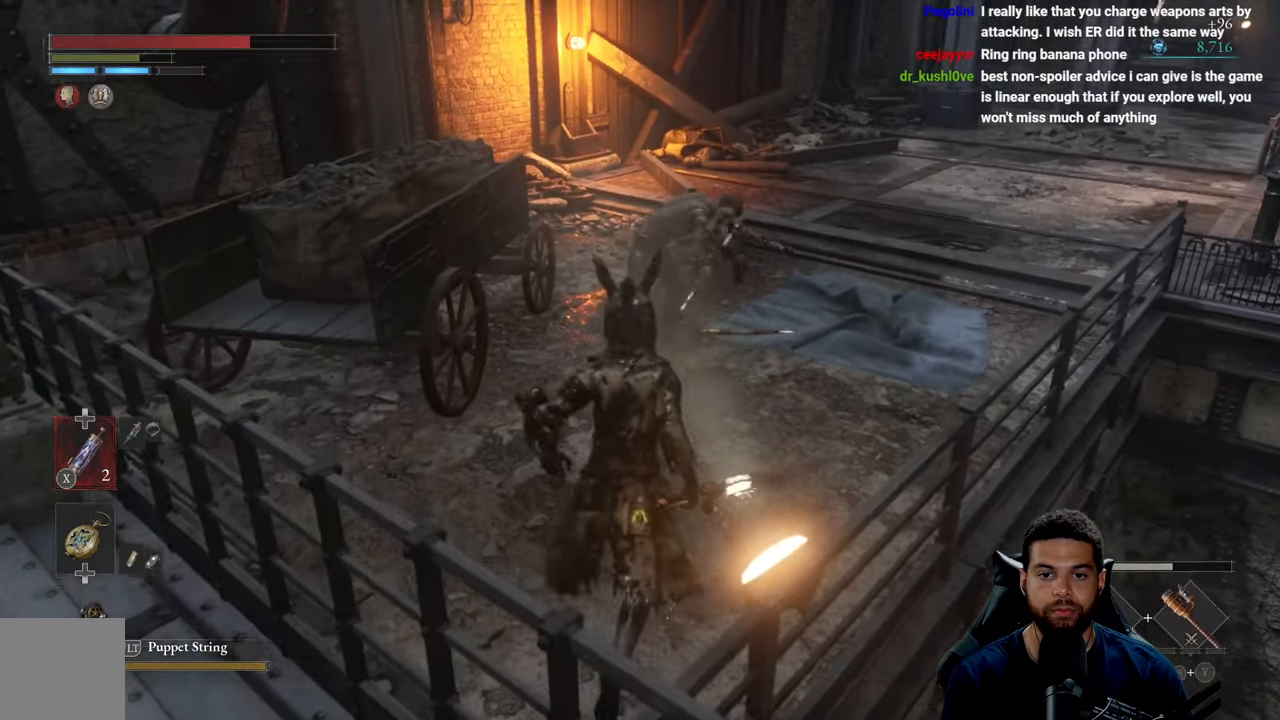
{"buttons": [], "left_stick": "up", "right_stick": "center", "events": [[267, "R1", "down"], [367, "R1", "up"]]}
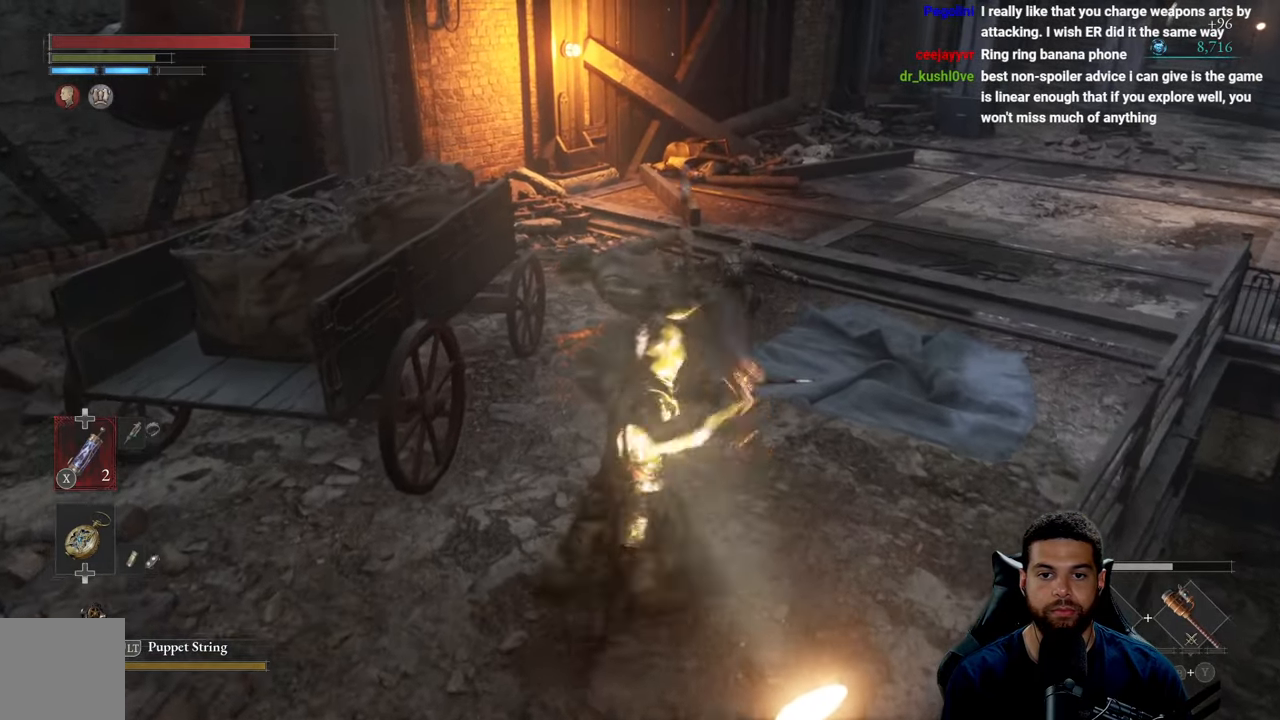
{"buttons": [], "left_stick": "up", "right_stick": "center", "events": [[367, "R1", "down"], [467, "R1", "up"]]}